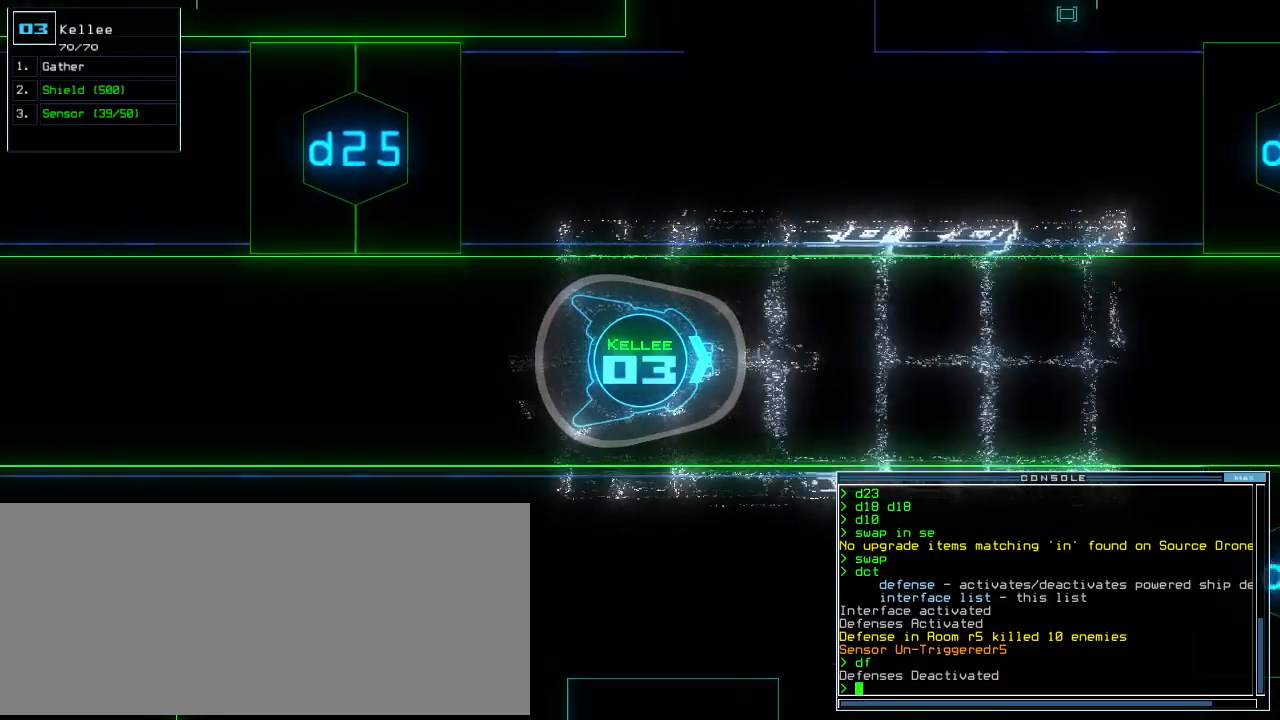
Gameplay with keyboard; each line is a JSON object with the keys held at the frame after it. "events" lists presses ("down") and releases ("up") of ".", "0", "1", "2", "3", "4", "5", "6", "7", "8", "9", "a", "b", "backspace", "c", "caps_lock", "comma", "ctrl_l", "ctrl_r", "d", "down", "e", "equals", "f", "f12", "g", "h", "i", "j", "k", "l", "left", "m", "minus", "n", "o", "p", "q", "quote", "r", "return", "right", "s", "semicolon", "shift_l", "shift_r", "space", "t", "tab", "tilde", "u", "up", "v", "w", "x", "y" and "z" between this image and that frame as [ms after this image, input, new state], when the widget could be followed in between. No other keys are recorded. Mouse input is not recorded. Not read: escape other_keys.
{"keys": ["left", "up"], "events": [[340, "right", "down"], [380, "right", "up"], [460, "left", "down"]]}
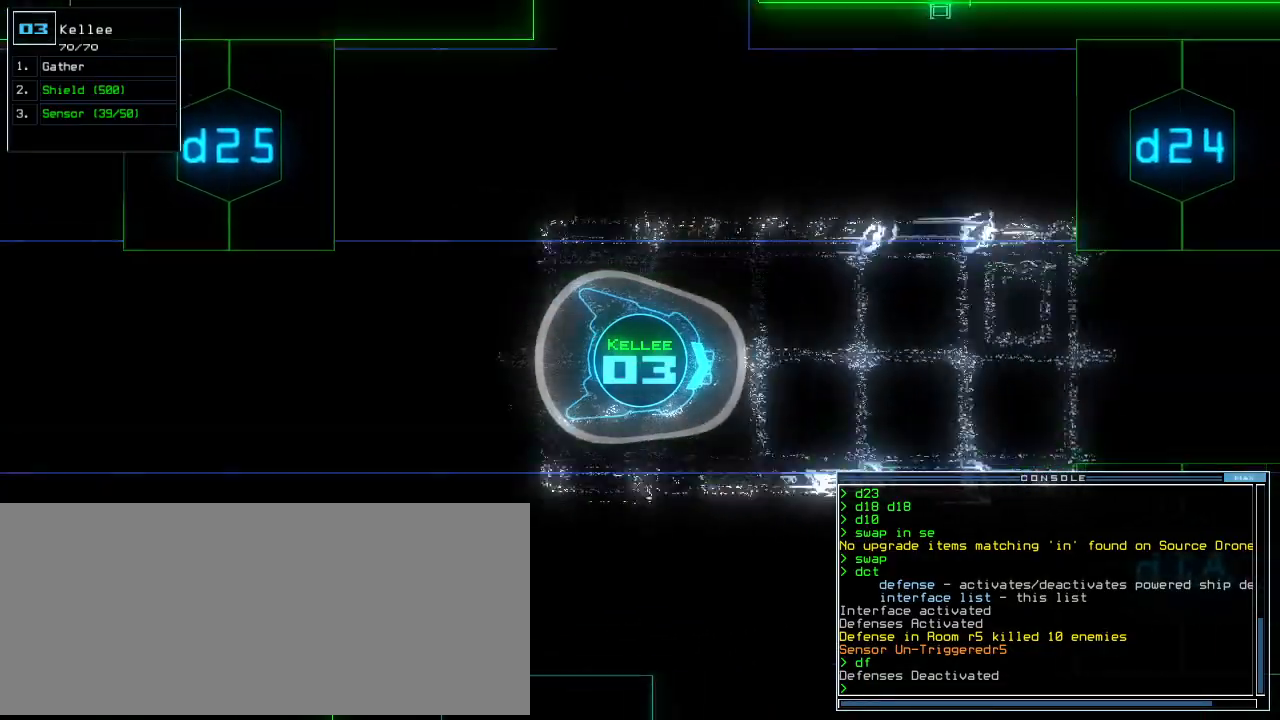
{"keys": ["up"], "events": [[140, "left", "up"]]}
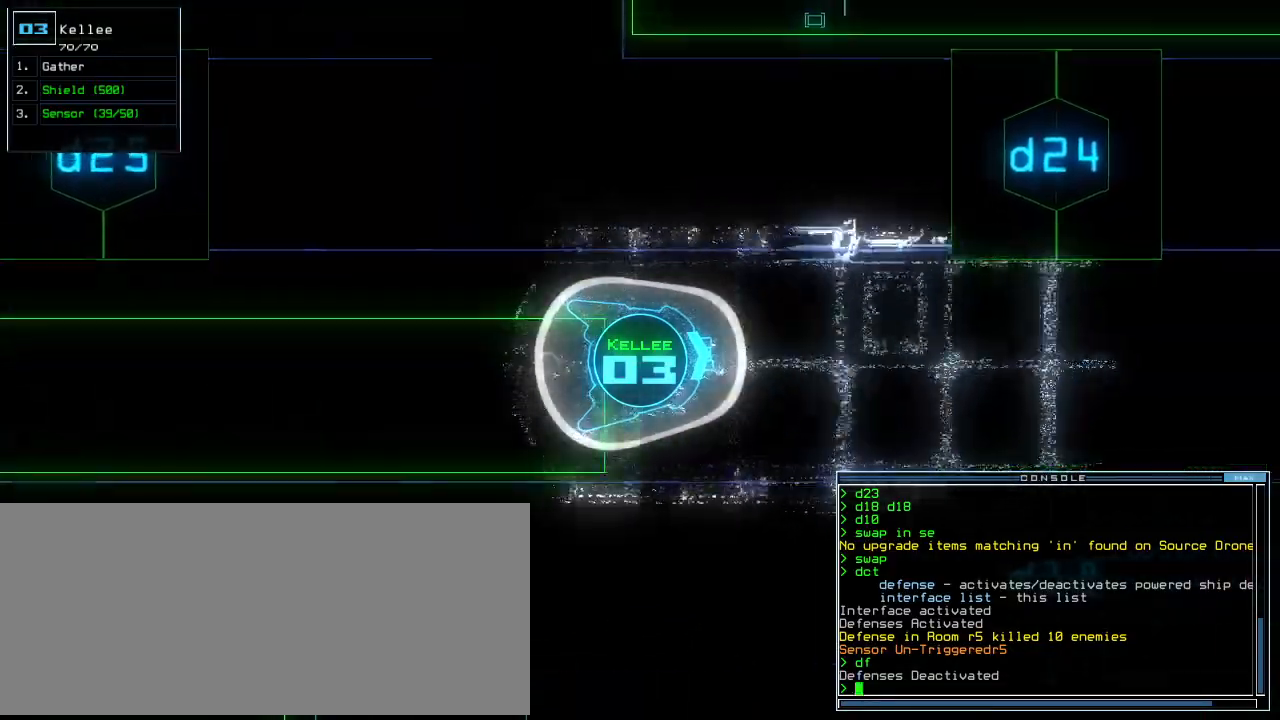
{"keys": ["up"], "events": [[40, "right", "down"], [60, "d", "down"], [100, "right", "up"], [140, "d", "up"], [300, "1", "down"], [360, "1", "up"]]}
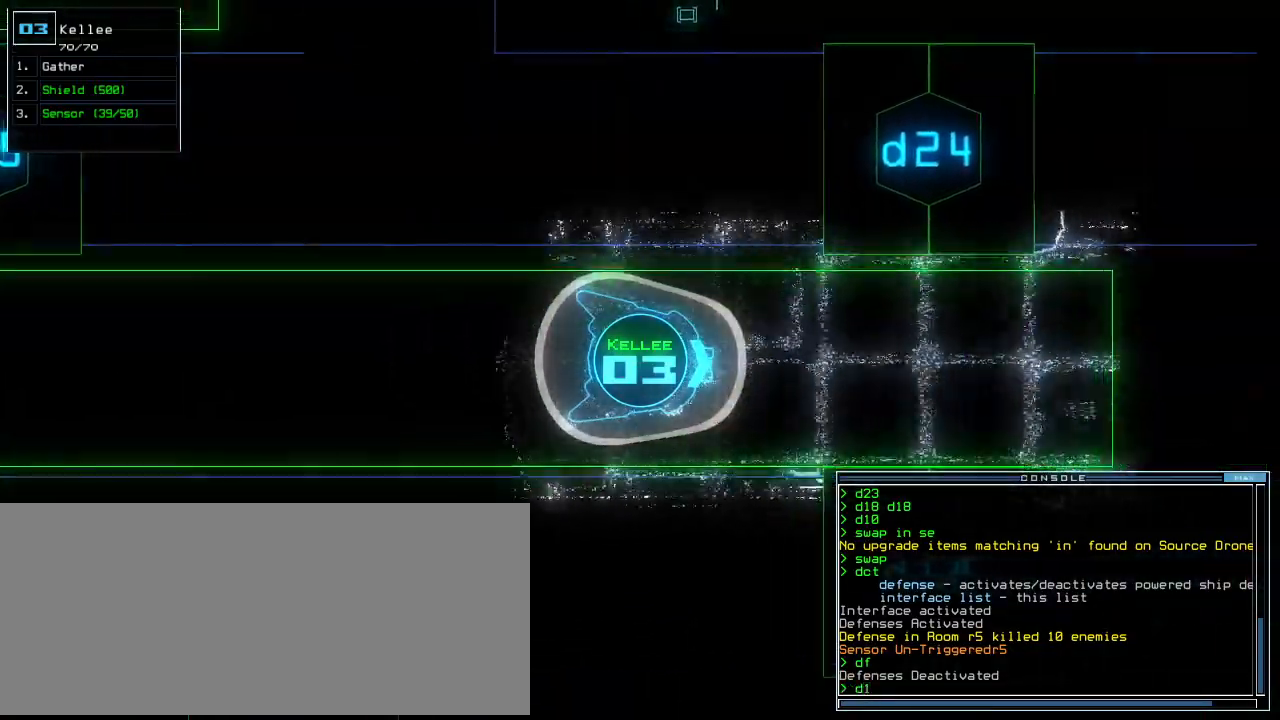
{"keys": ["up"], "events": []}
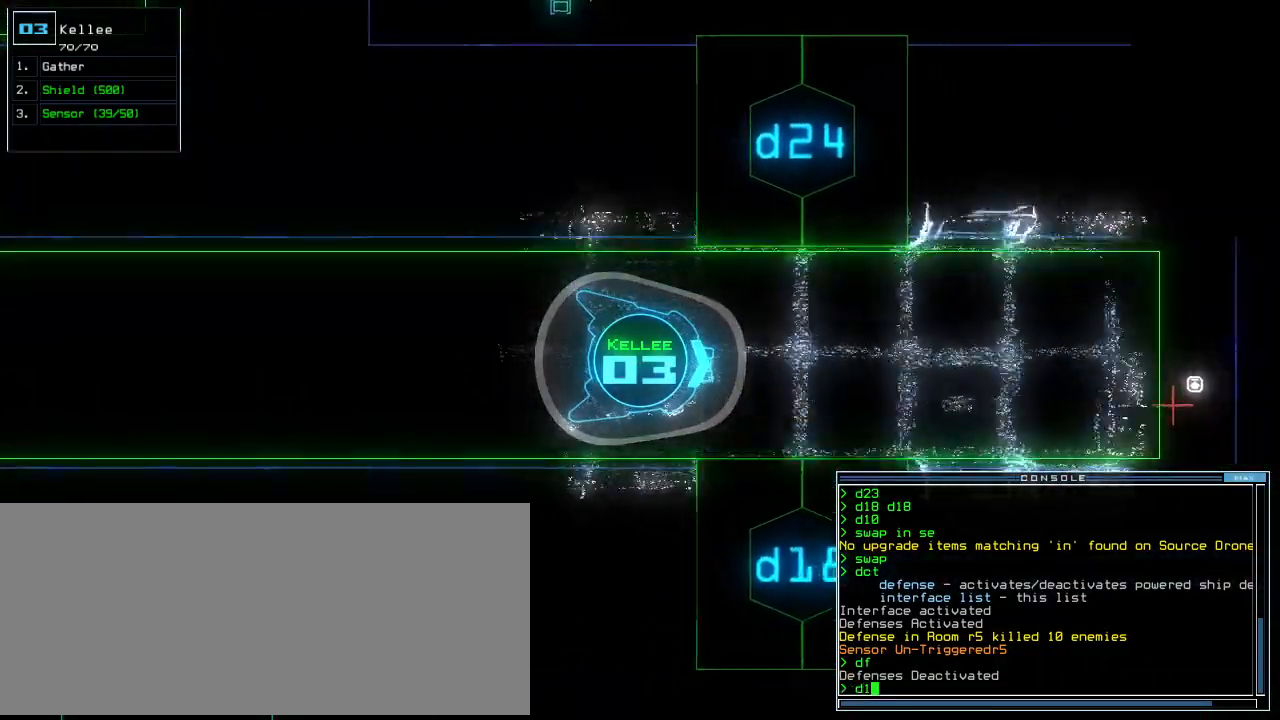
{"keys": ["right", "up"], "events": [[60, "8", "down"], [120, "8", "up"], [360, "right", "down"]]}
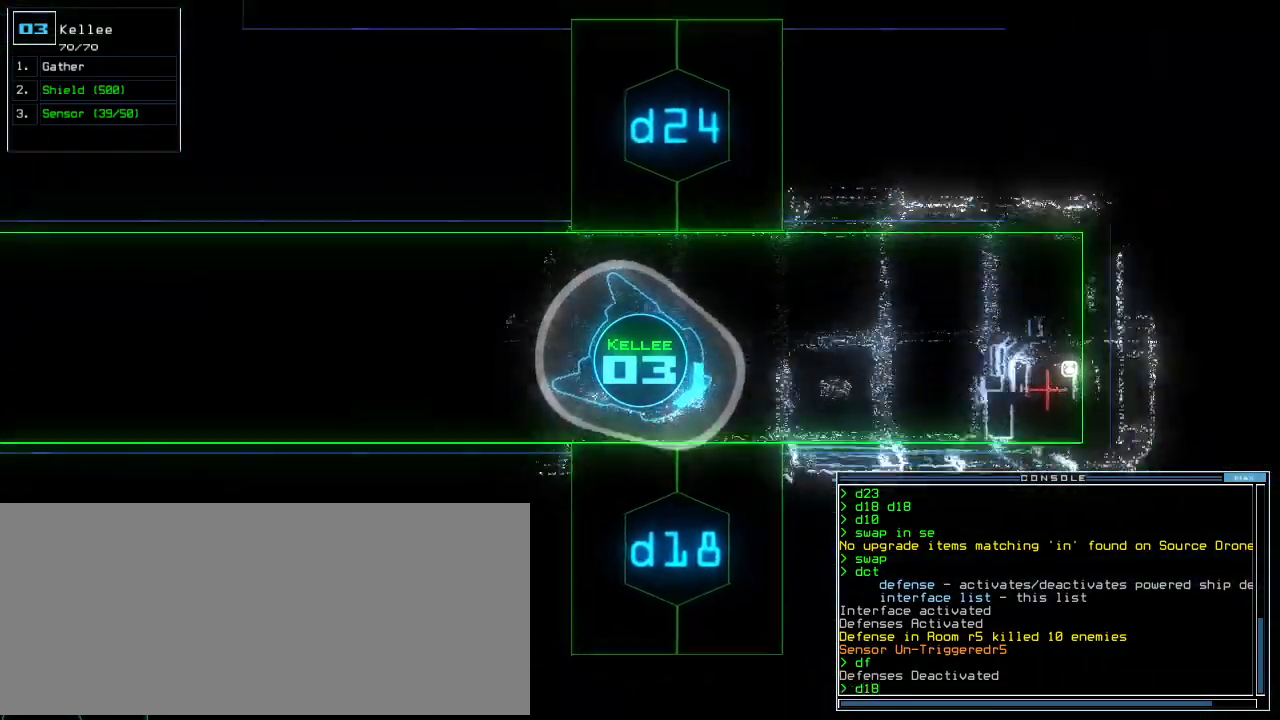
{"keys": [], "events": [[260, "right", "up"], [260, "space", "down"], [280, "space", "up"], [280, "up", "up"], [380, "space", "down"], [440, "space", "up"]]}
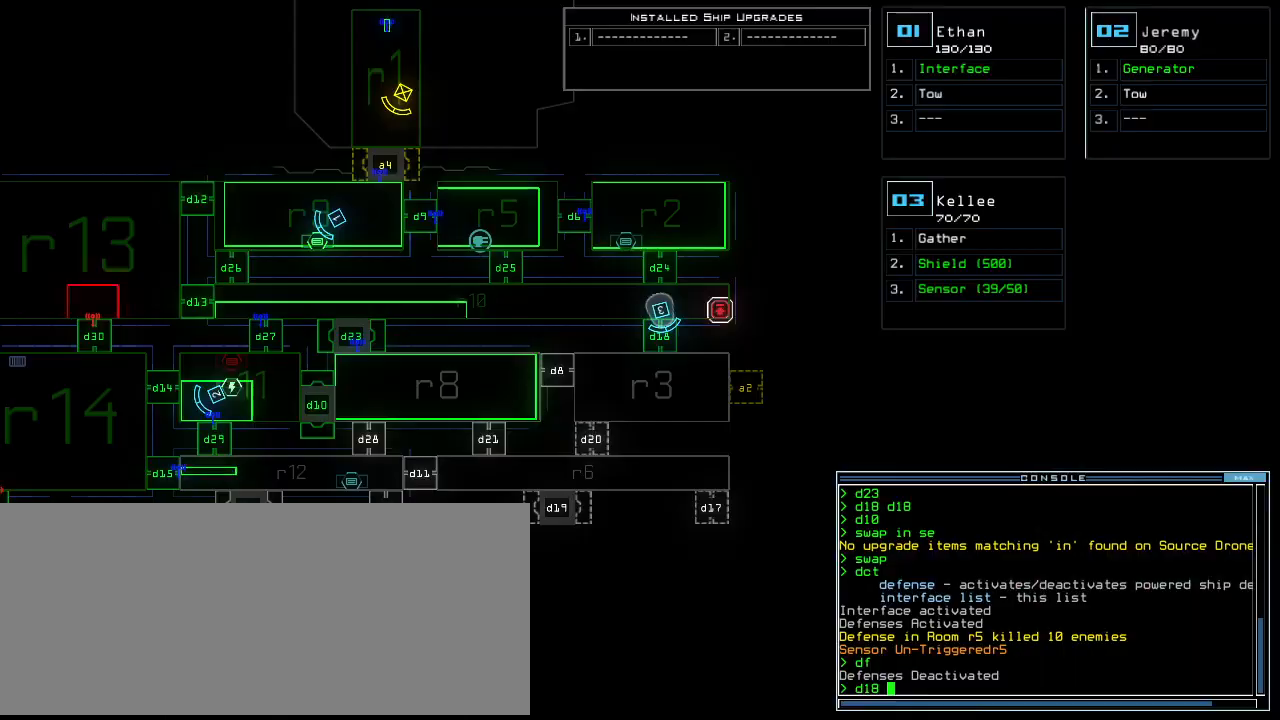
{"keys": [], "events": [[320, "space", "down"], [400, "space", "up"], [420, "return", "down"], [500, "return", "up"]]}
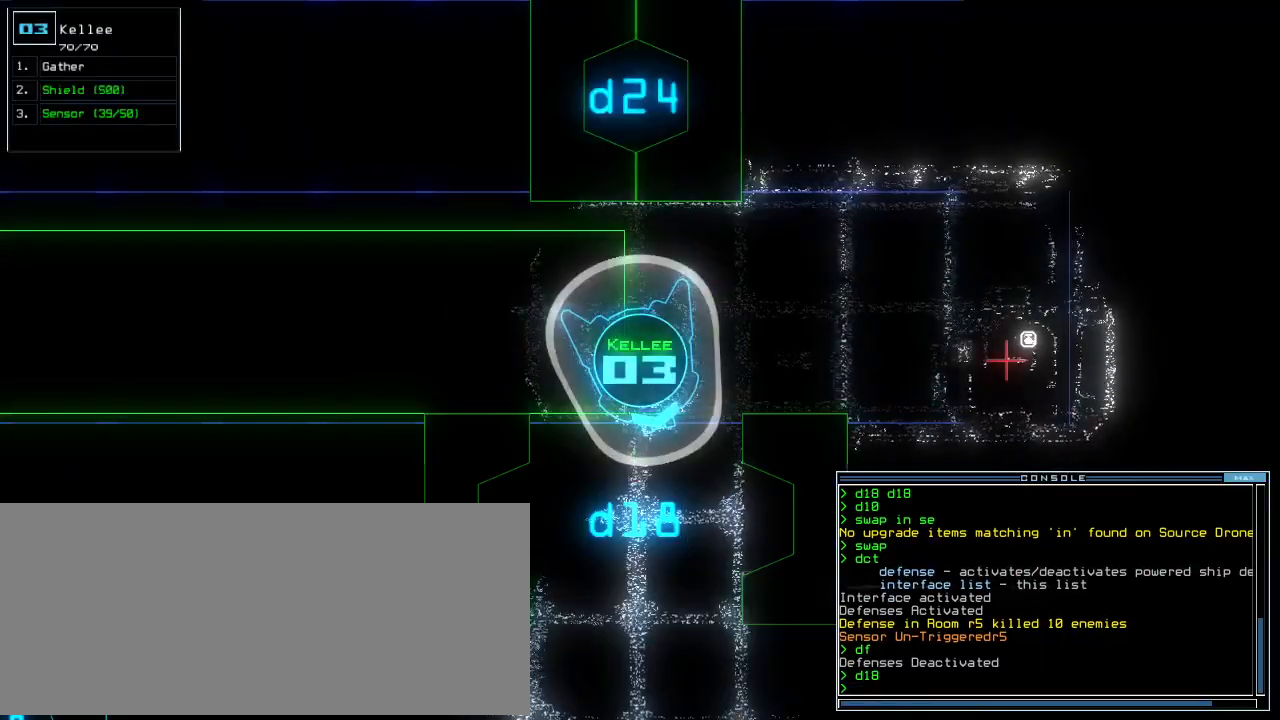
{"keys": ["up"], "events": [[120, "up", "down"], [140, "right", "down"], [260, "right", "up"], [420, "left", "down"], [480, "left", "up"]]}
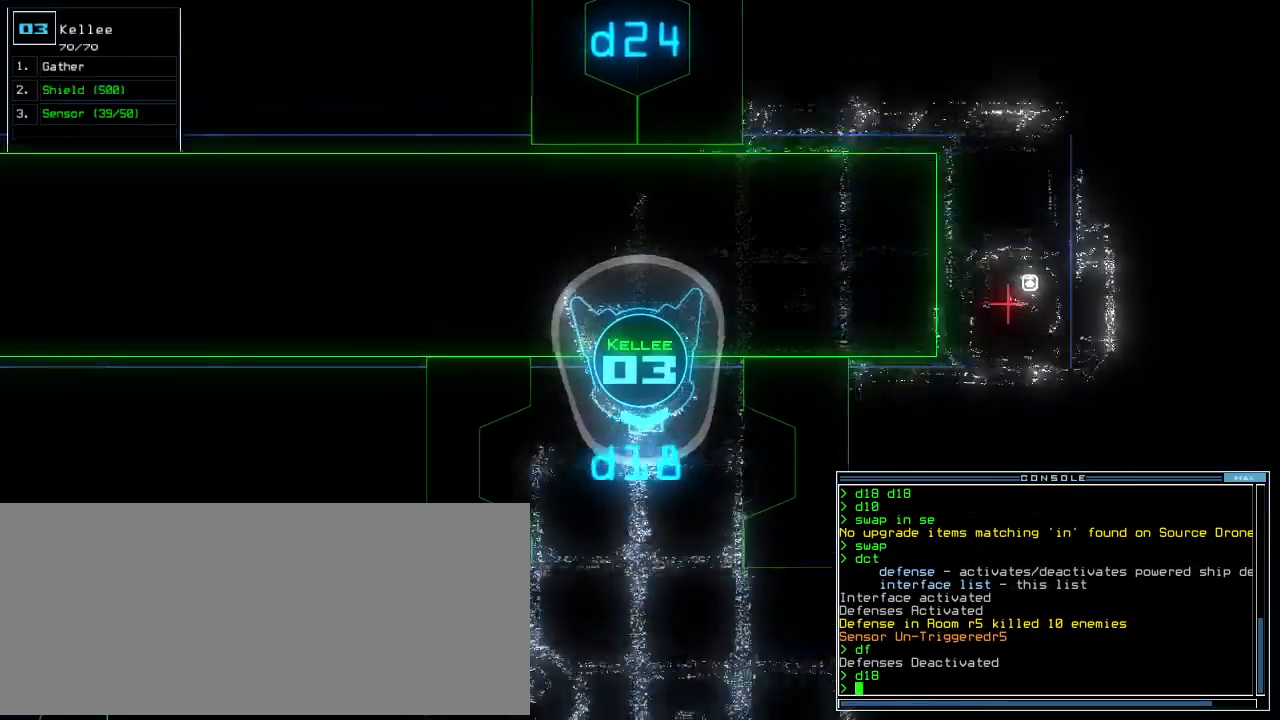
{"keys": ["up"], "events": [[80, "up", "up"], [300, "up", "down"], [420, "up", "up"], [480, "up", "down"]]}
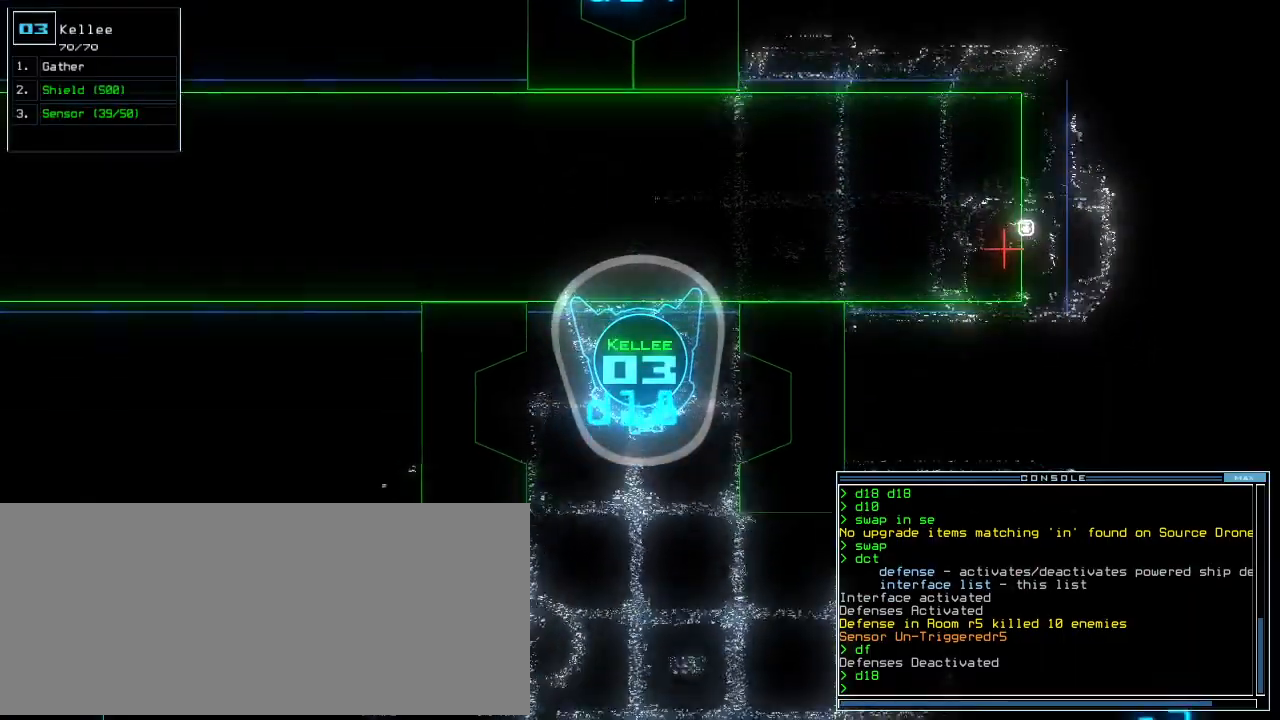
{"keys": ["up"], "events": [[40, "up", "up"], [140, "up", "down"], [180, "up", "up"], [260, "up", "down"], [300, "up", "up"], [420, "up", "down"], [440, "up", "up"], [480, "up", "down"]]}
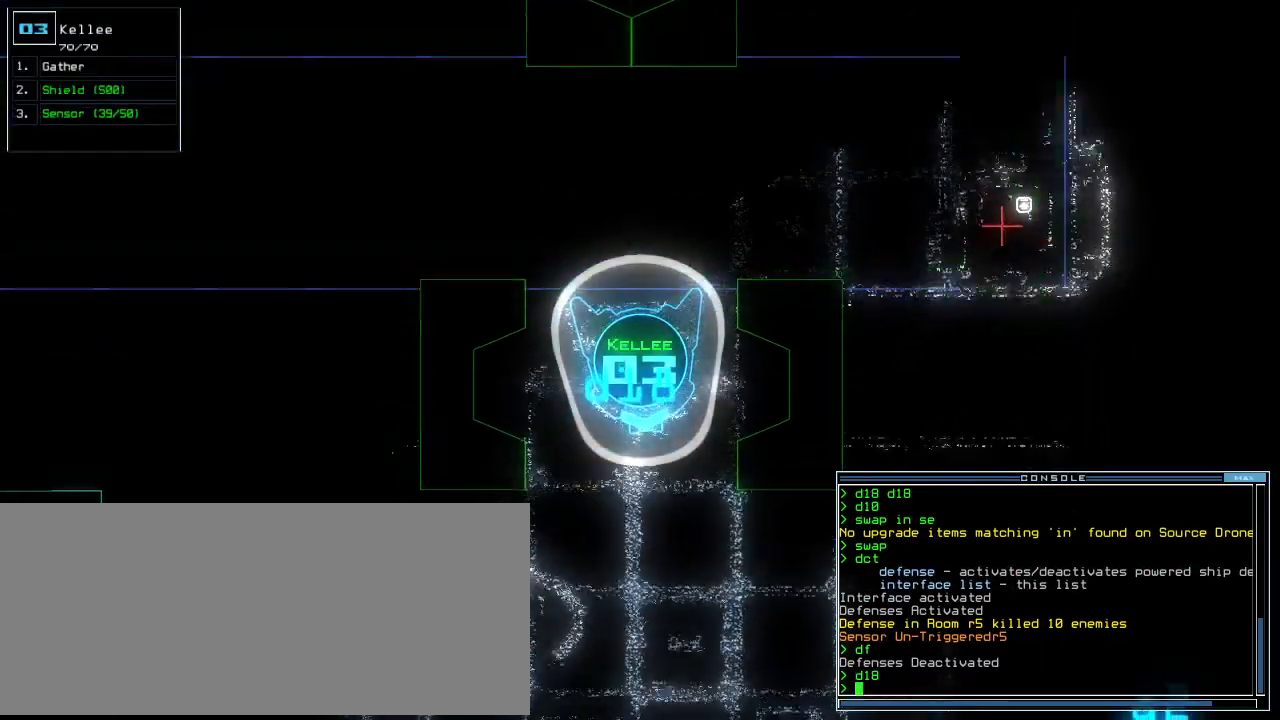
{"keys": ["s", "up"], "events": [[40, "up", "up"], [140, "up", "down"], [360, "s", "down"], [440, "s", "up"], [500, "s", "down"]]}
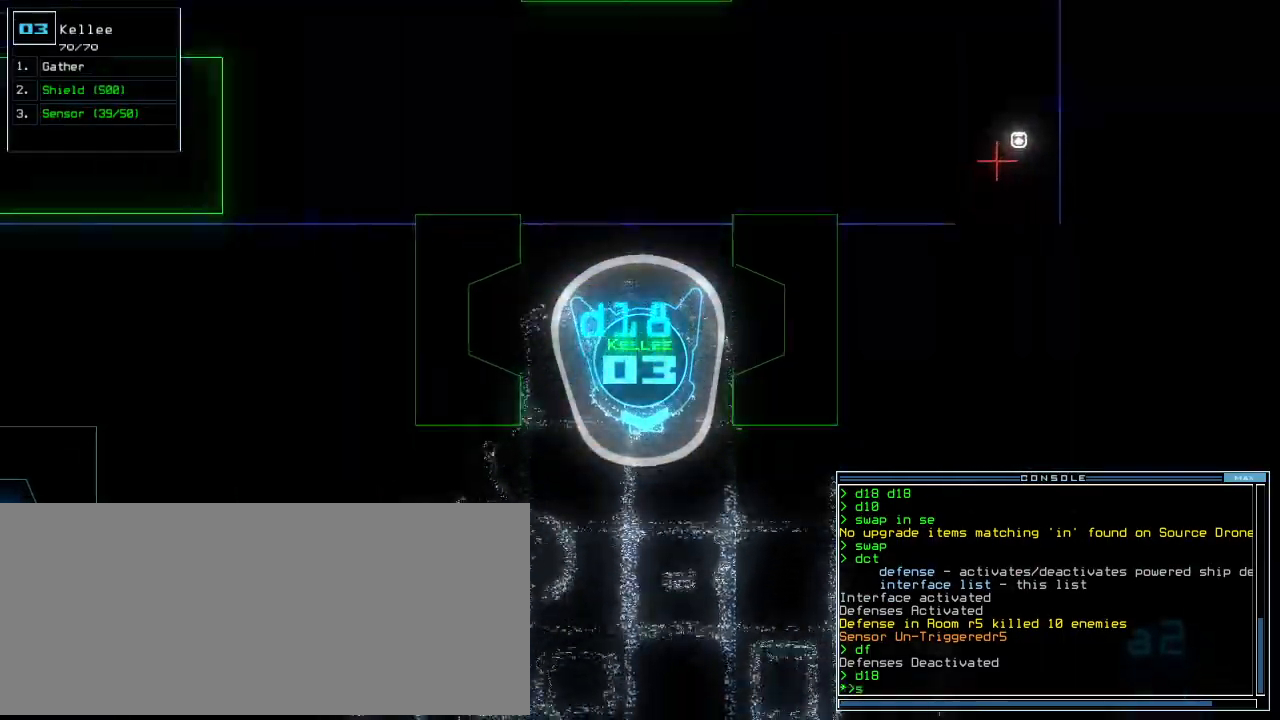
{"keys": ["left", "up"], "events": [[80, "s", "up"], [180, "return", "down"], [260, "return", "up"], [420, "left", "down"]]}
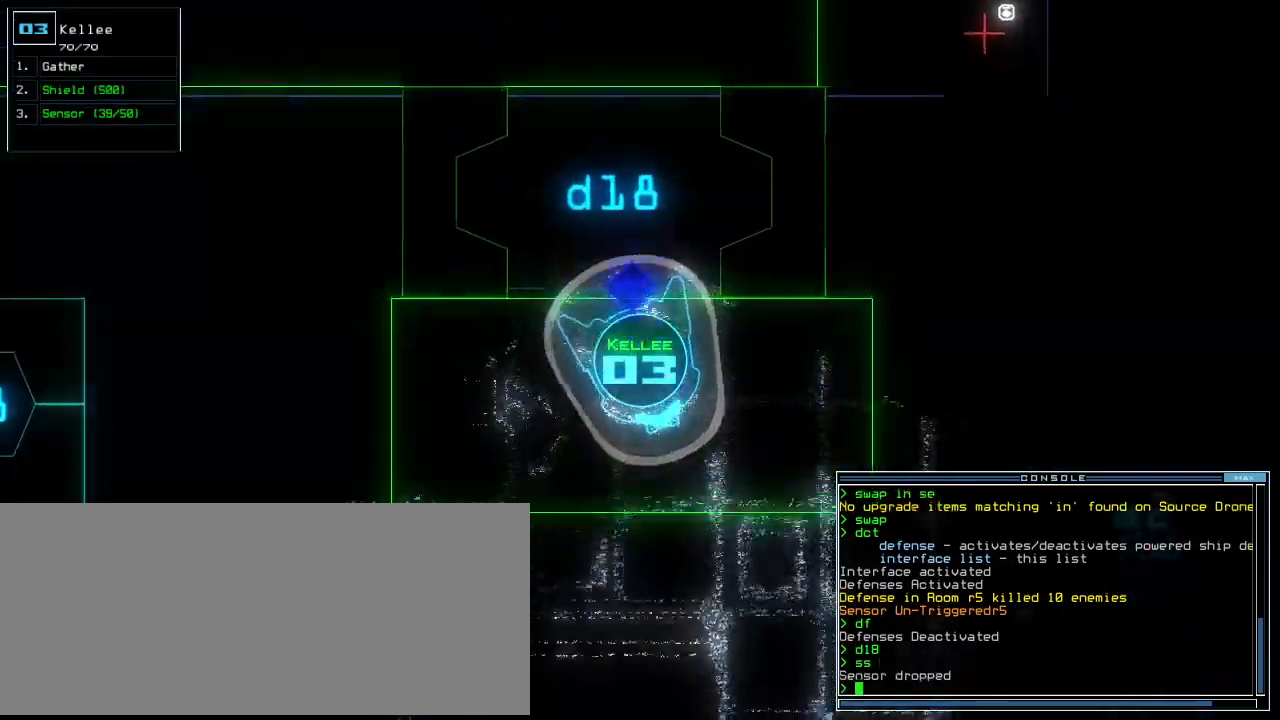
{"keys": ["up"], "events": [[320, "left", "up"]]}
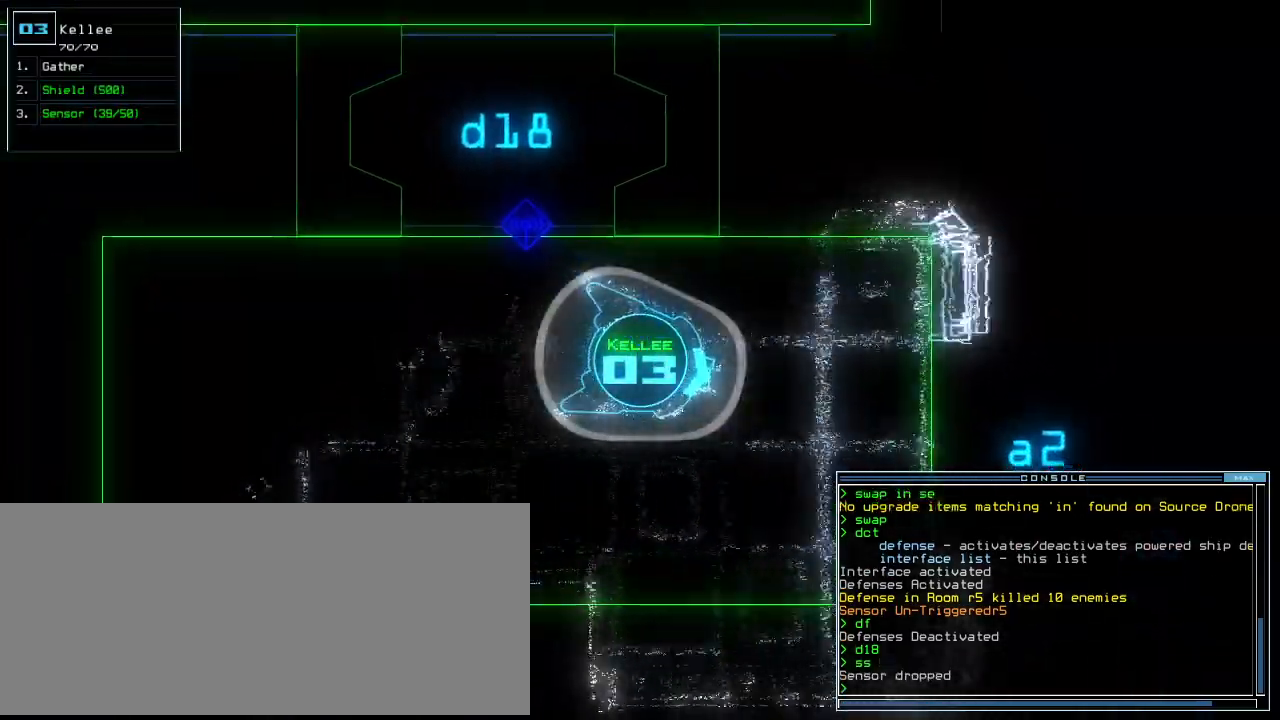
{"keys": ["right", "up"], "events": [[40, "right", "down"], [320, "up", "up"], [460, "up", "down"]]}